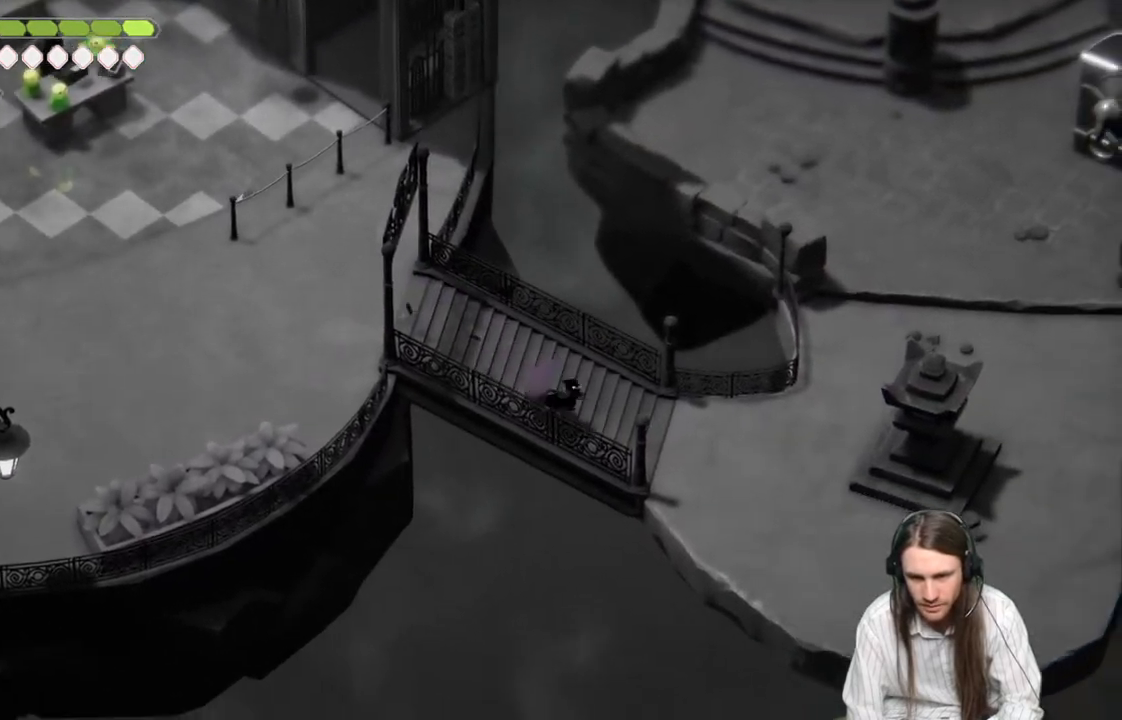
Gameplay with a controller (Xbox layout); each line is a JSON object with the inputs held at the frame after it. "events" lists button and stick changes between this image and that frame as [ms after this image, input, new state], when the widget could be followed in between.
{"buttons": [], "left_stick": "right", "right_stick": "center", "events": []}
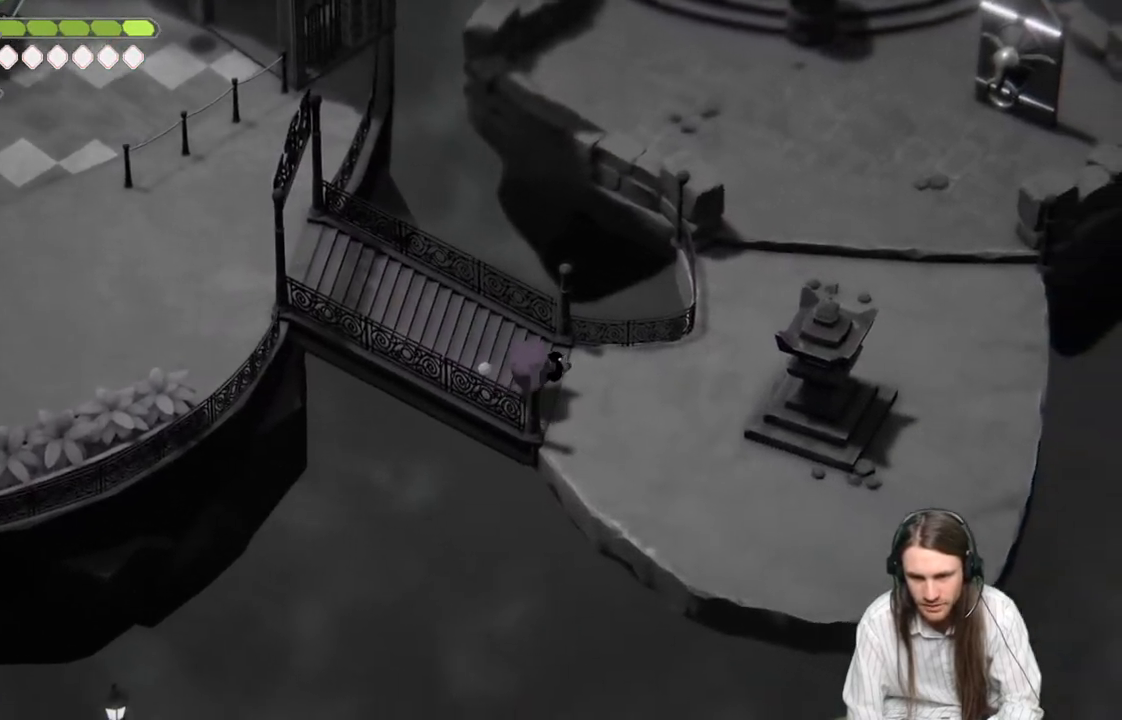
{"buttons": [], "left_stick": "right", "right_stick": "center", "events": []}
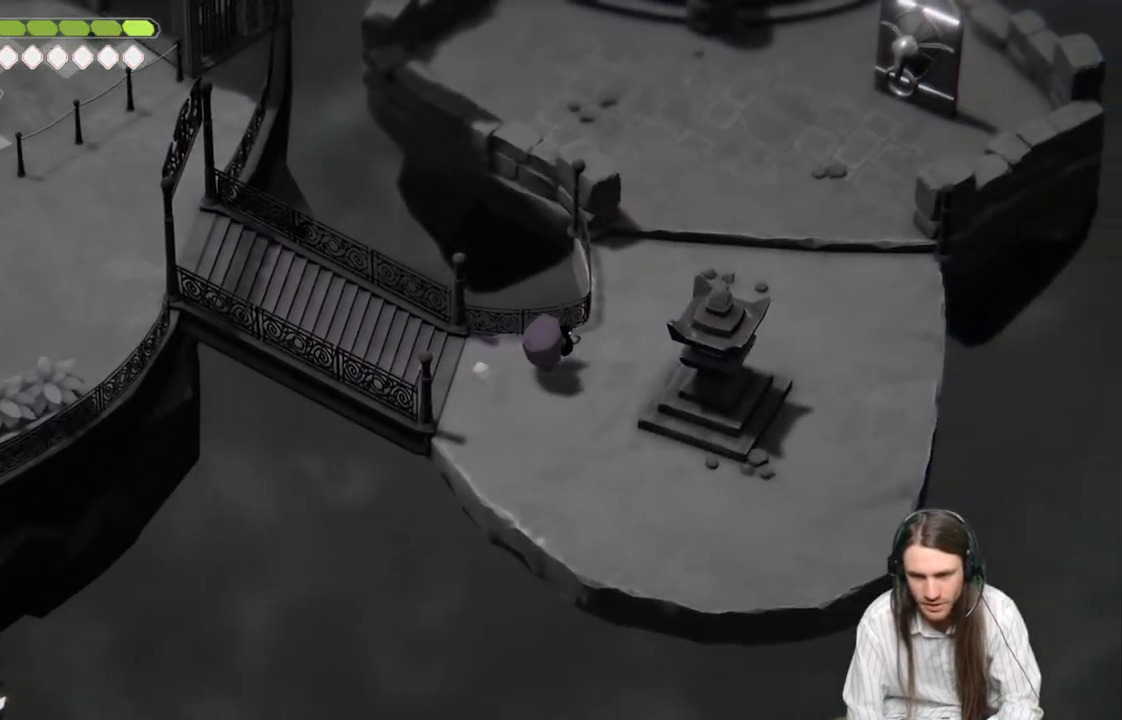
{"buttons": ["B"], "left_stick": "up-right", "right_stick": "center", "events": [[200, "left_stick", "up-right"], [367, "B", "down"]]}
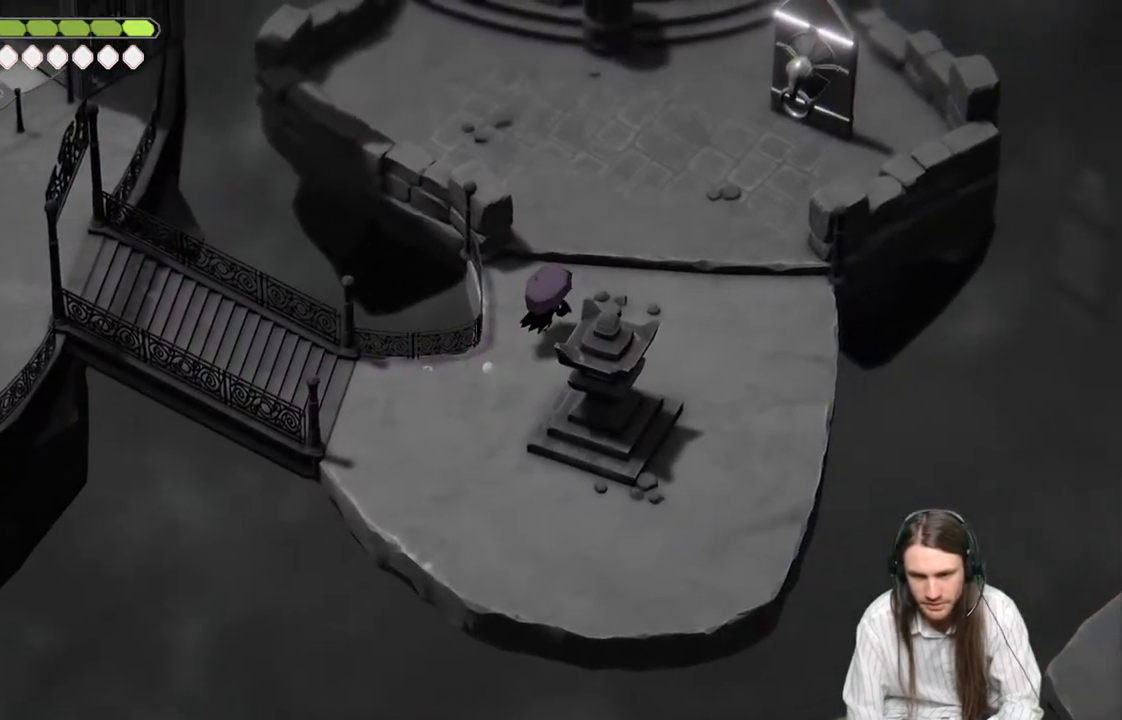
{"buttons": [], "left_stick": "up", "right_stick": "center", "events": [[50, "B", "up"], [83, "left_stick", "up"]]}
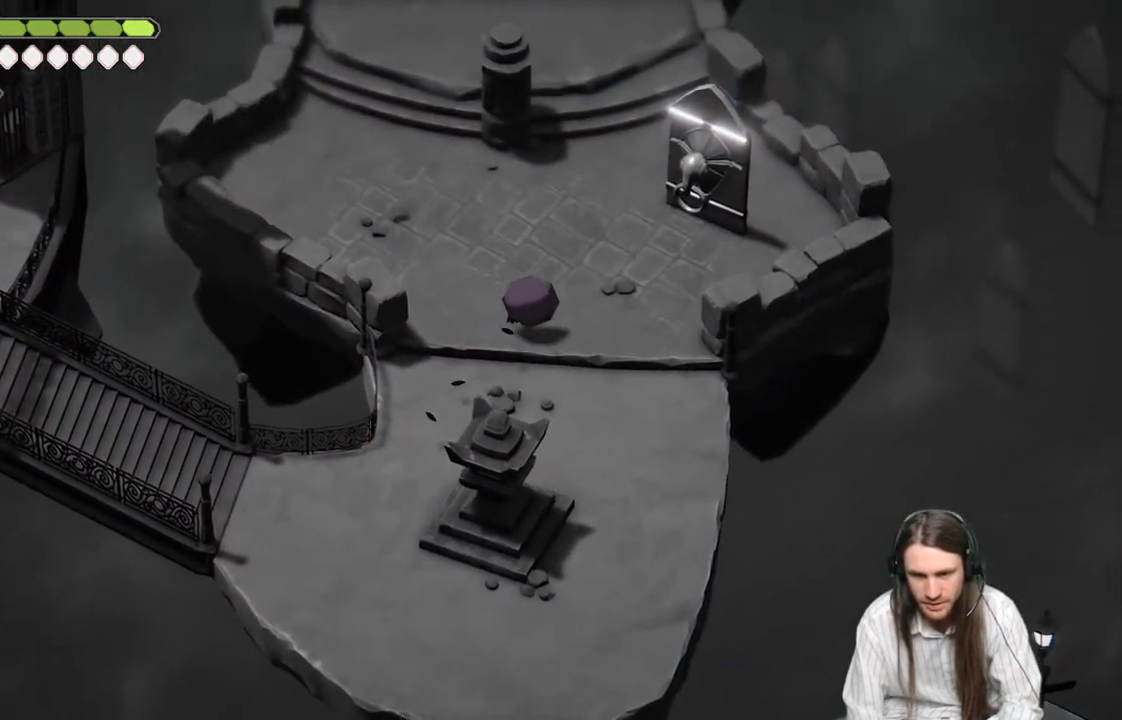
{"buttons": [], "left_stick": "up", "right_stick": "center", "events": []}
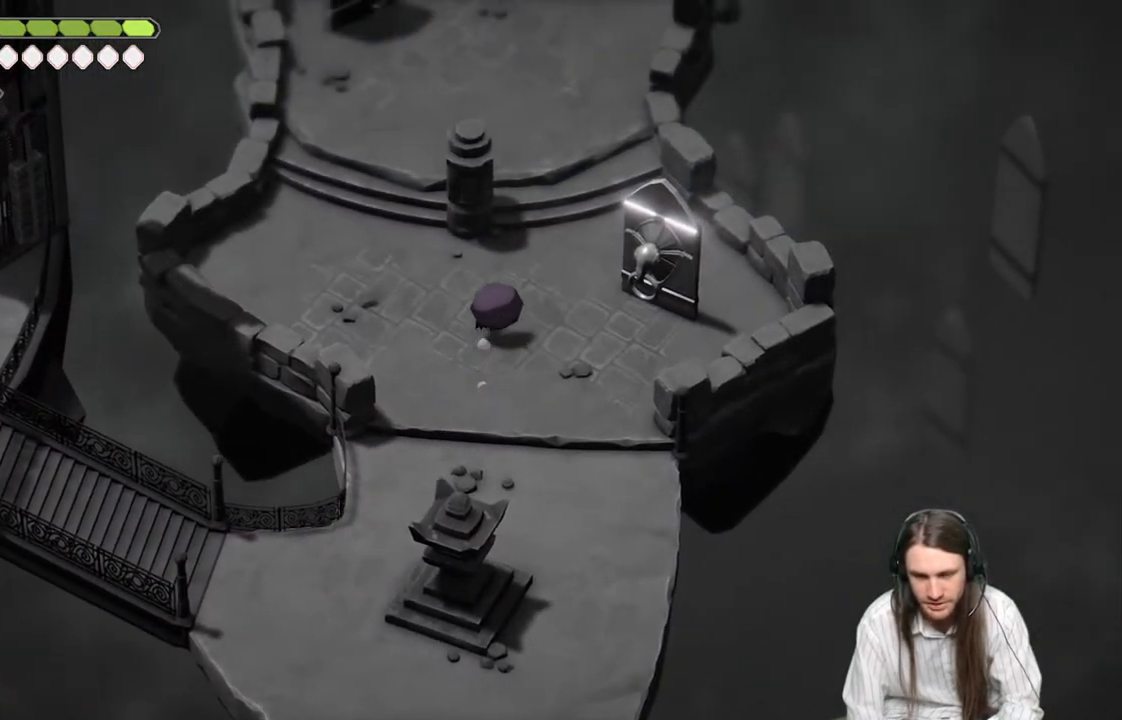
{"buttons": [], "left_stick": "right", "right_stick": "center", "events": [[100, "left_stick", "right"]]}
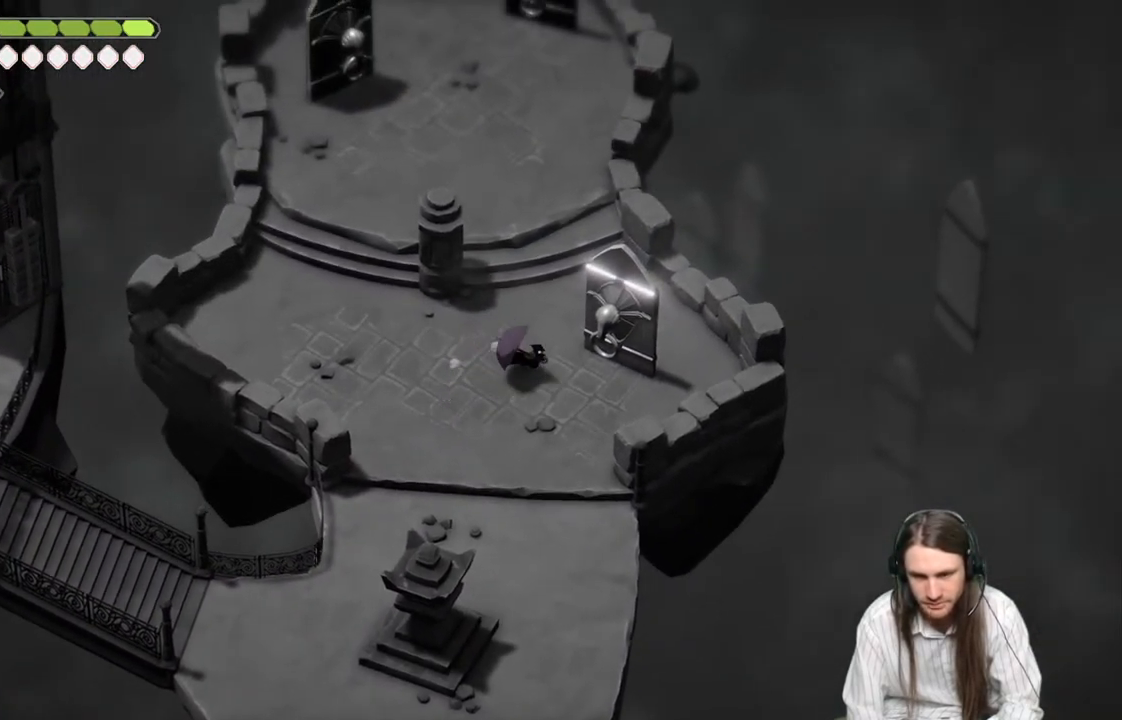
{"buttons": [], "left_stick": "up-right", "right_stick": "center", "events": [[17, "left_stick", "center"], [117, "left_stick", "down-right"], [267, "left_stick", "center"], [450, "left_stick", "up-right"]]}
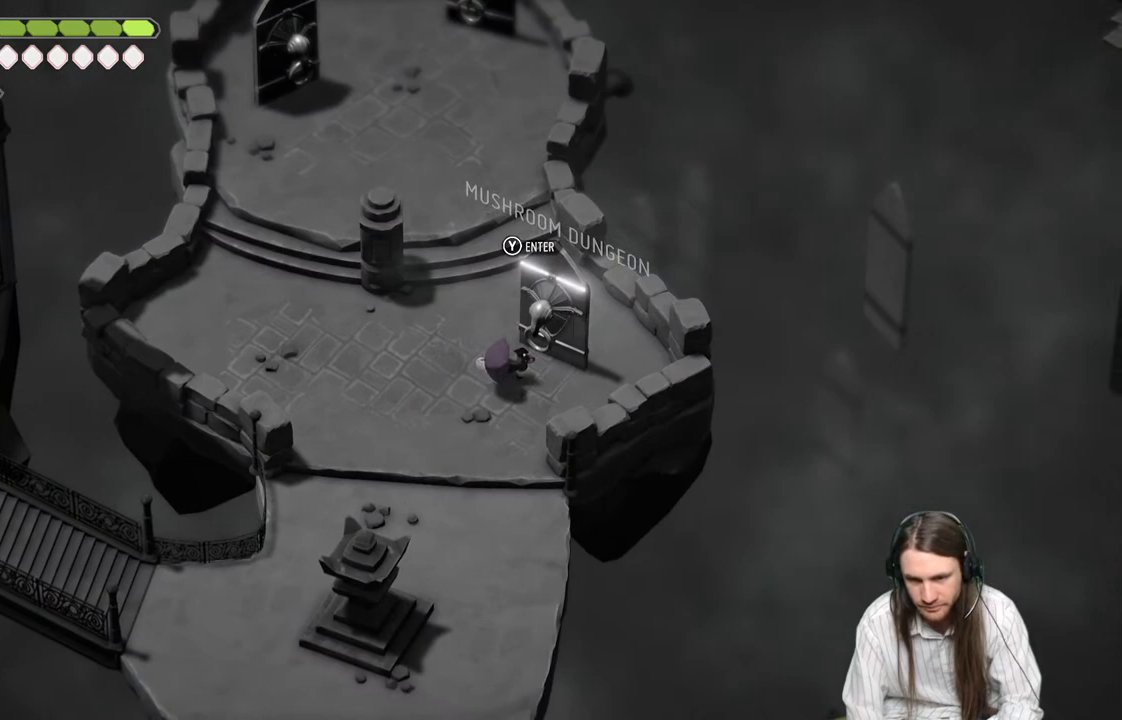
{"buttons": [], "left_stick": "center", "right_stick": "center", "events": [[67, "left_stick", "center"]]}
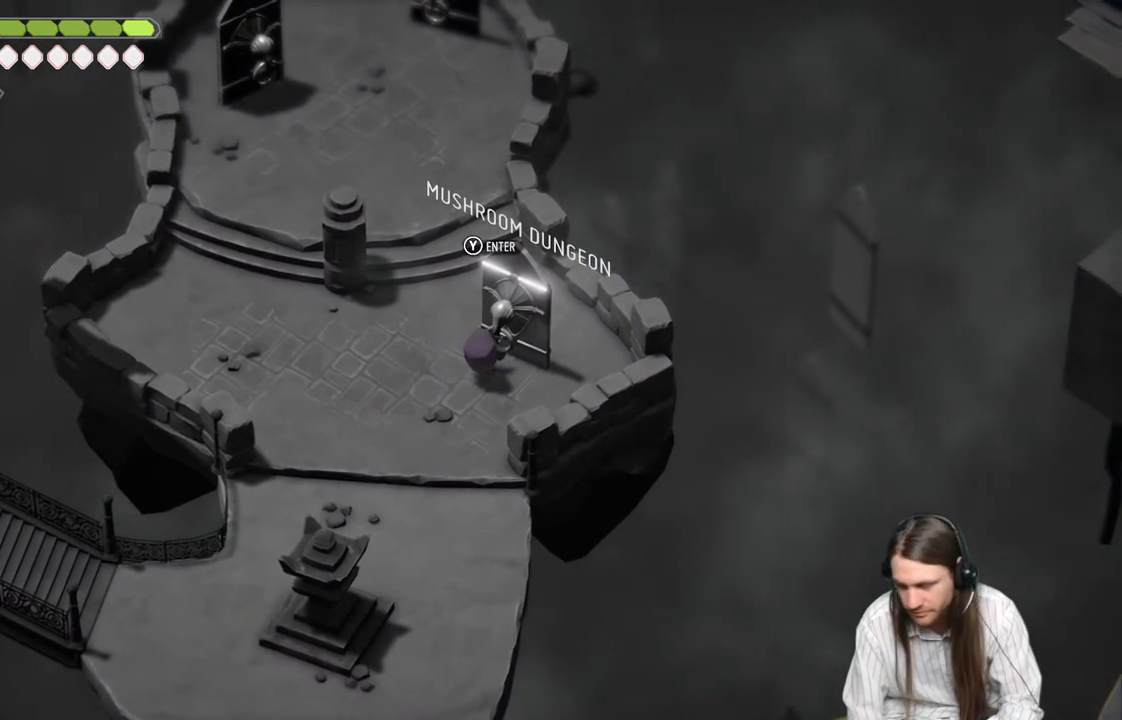
{"buttons": [], "left_stick": "center", "right_stick": "center", "events": []}
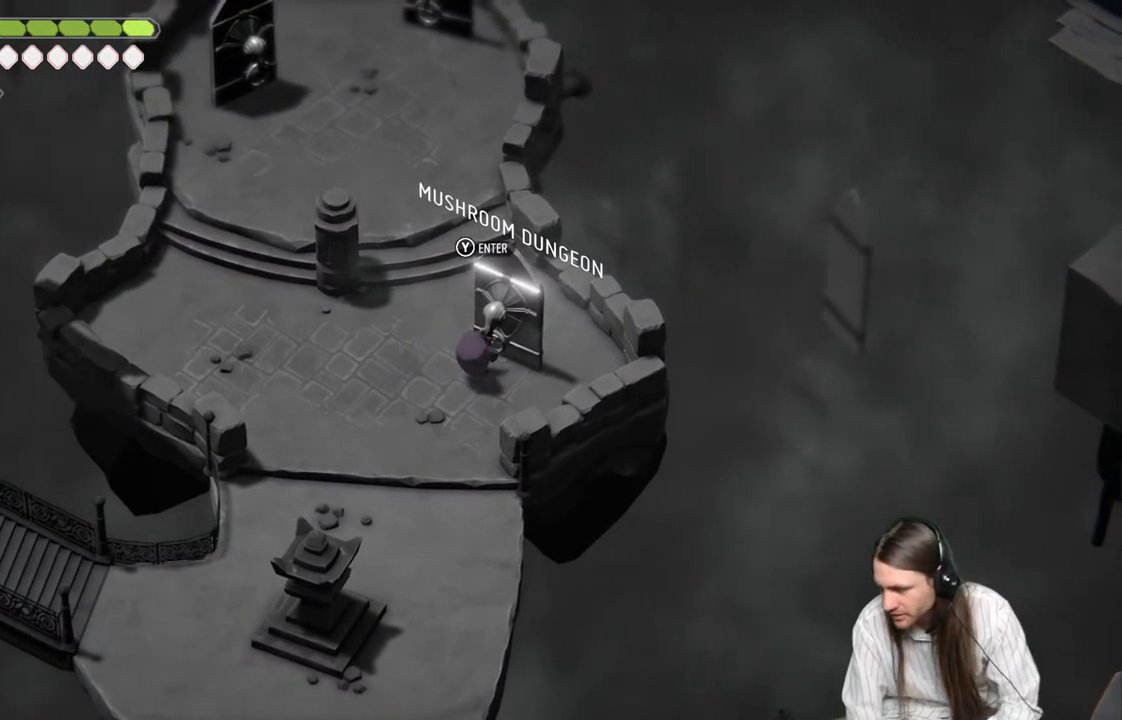
{"buttons": [], "left_stick": "center", "right_stick": "center", "events": []}
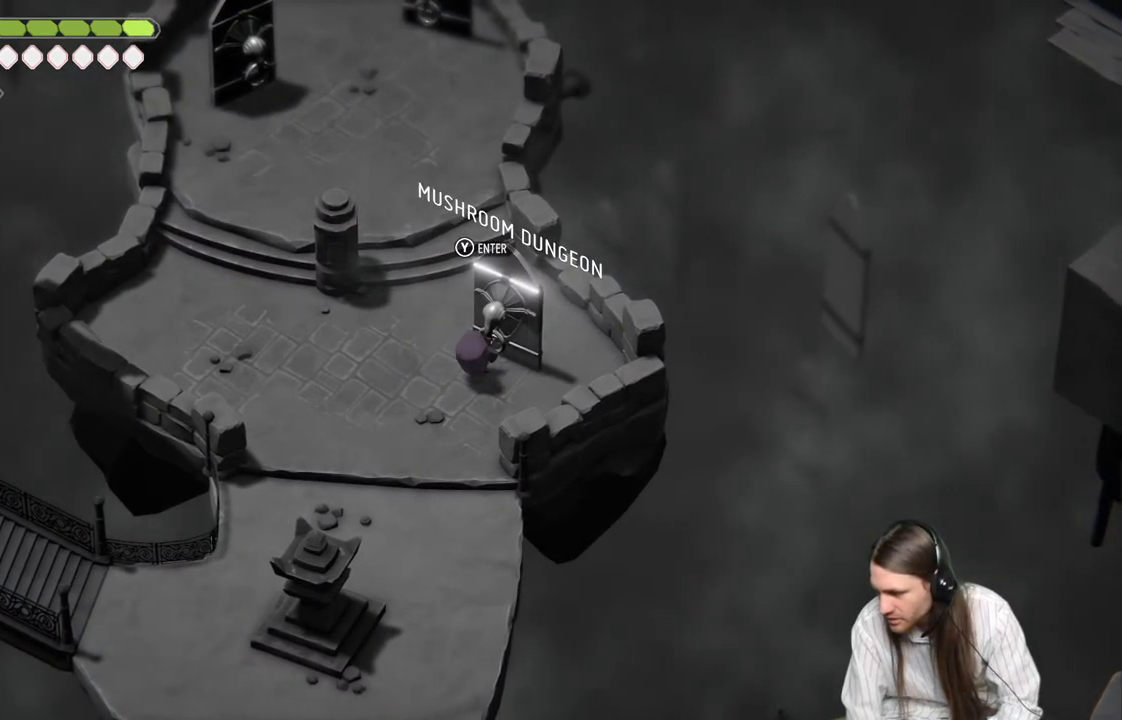
{"buttons": [], "left_stick": "center", "right_stick": "center", "events": []}
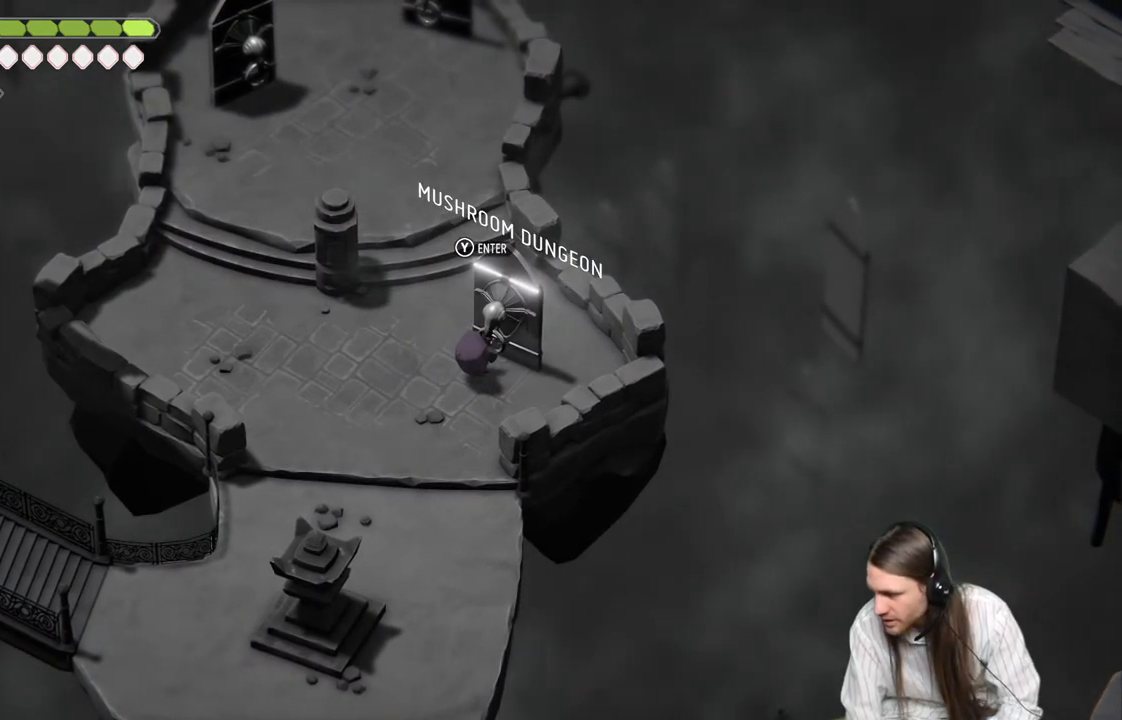
{"buttons": [], "left_stick": "center", "right_stick": "center", "events": []}
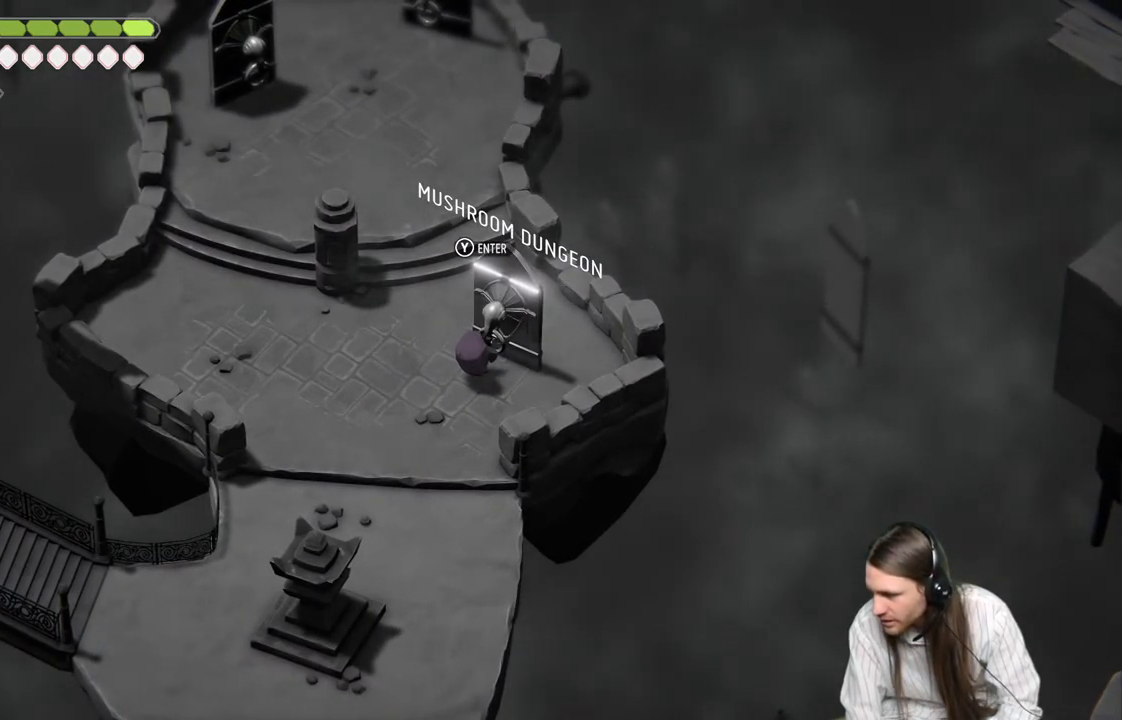
{"buttons": [], "left_stick": "center", "right_stick": "center", "events": []}
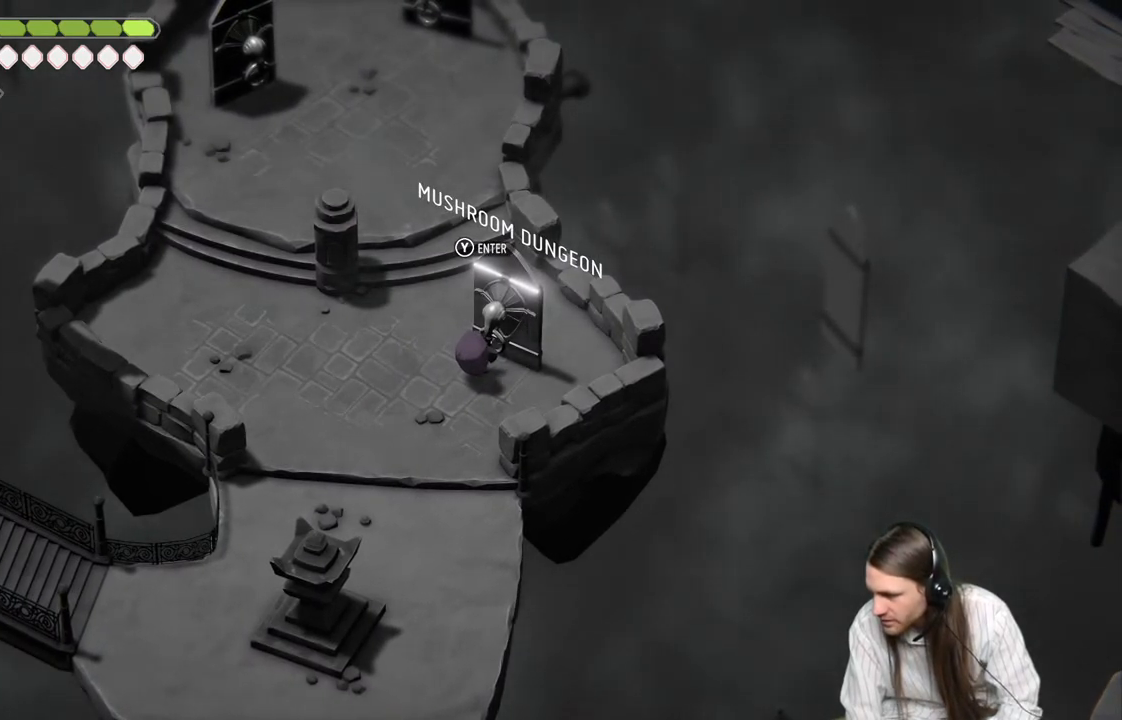
{"buttons": [], "left_stick": "center", "right_stick": "center", "events": []}
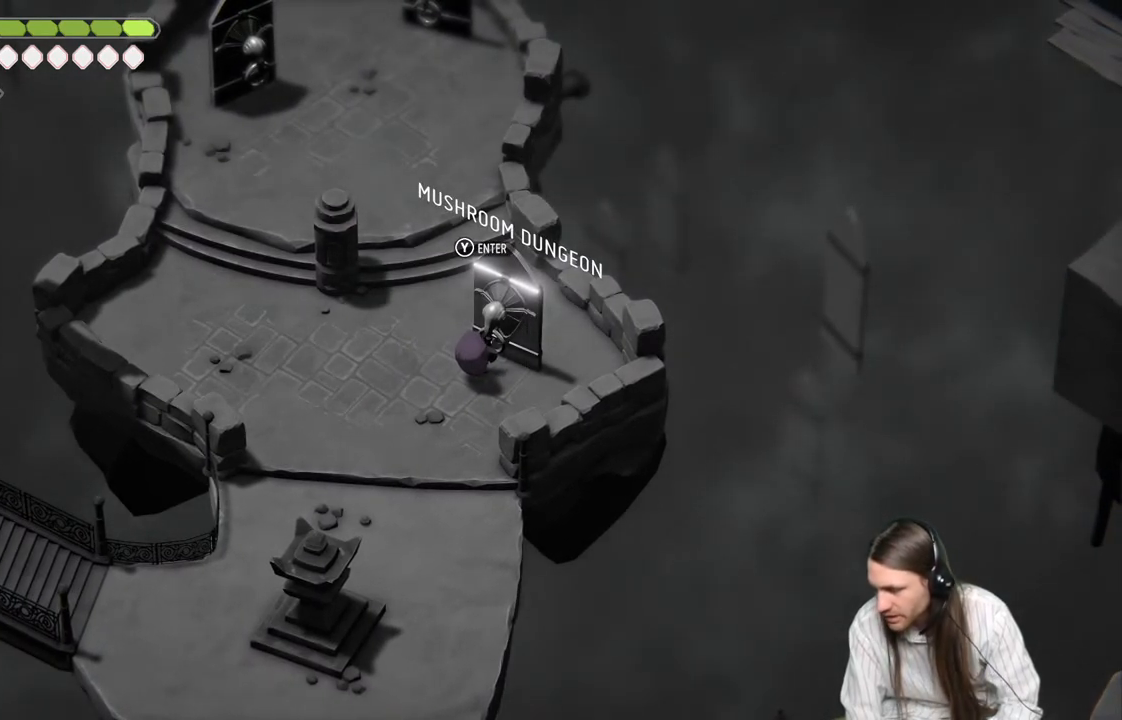
{"buttons": [], "left_stick": "center", "right_stick": "center", "events": []}
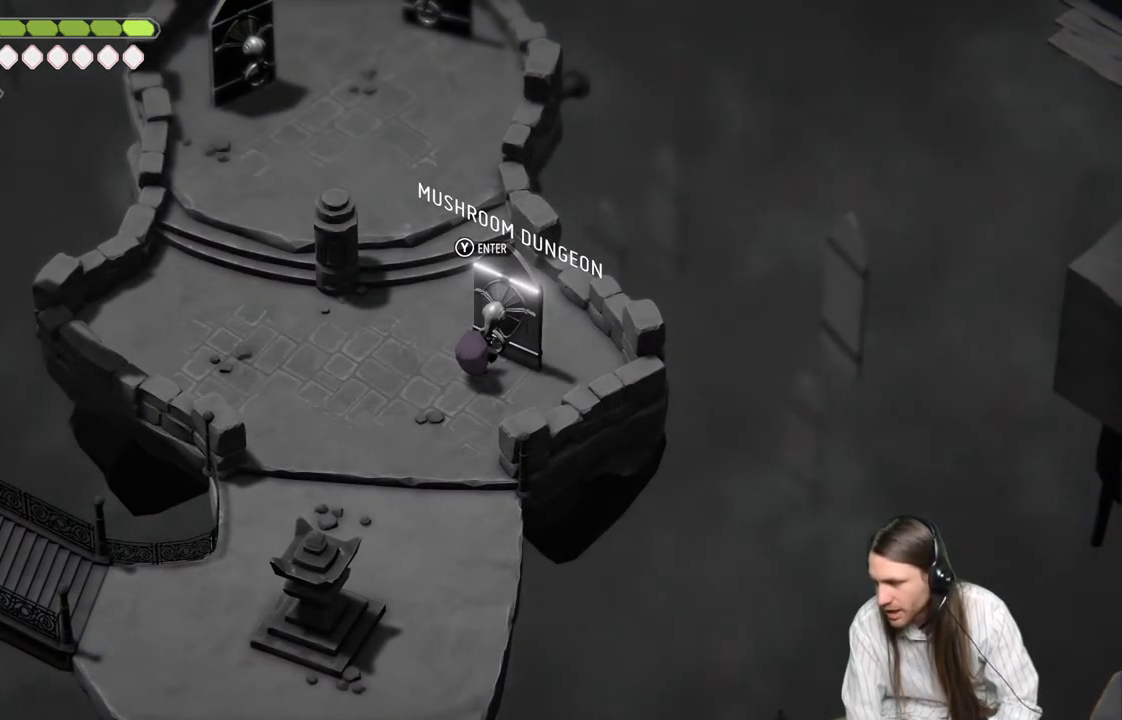
{"buttons": [], "left_stick": "center", "right_stick": "center", "events": []}
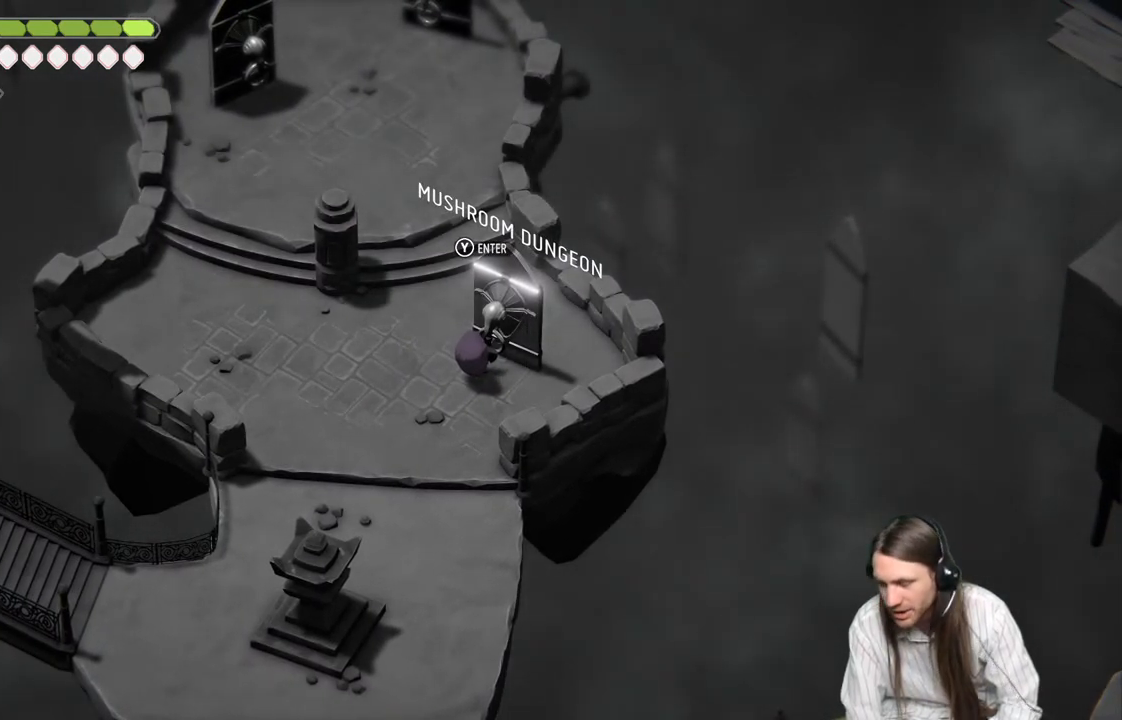
{"buttons": [], "left_stick": "center", "right_stick": "center", "events": [[183, "Y", "down"], [333, "Y", "up"]]}
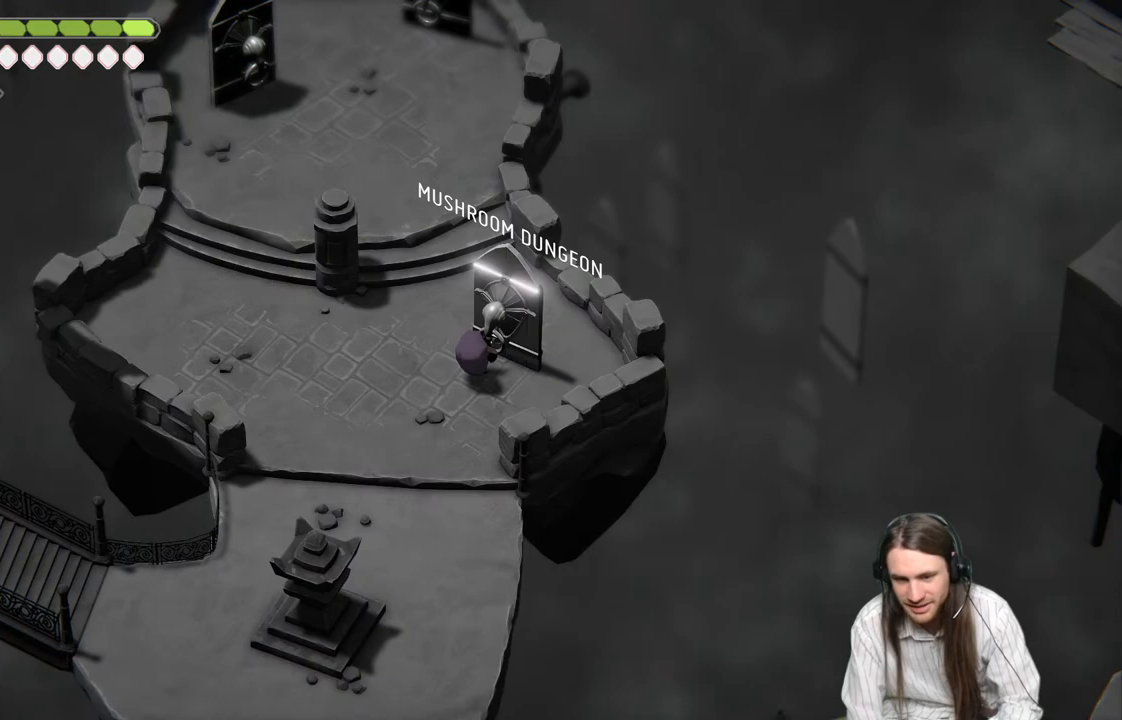
{"buttons": [], "left_stick": "center", "right_stick": "center", "events": []}
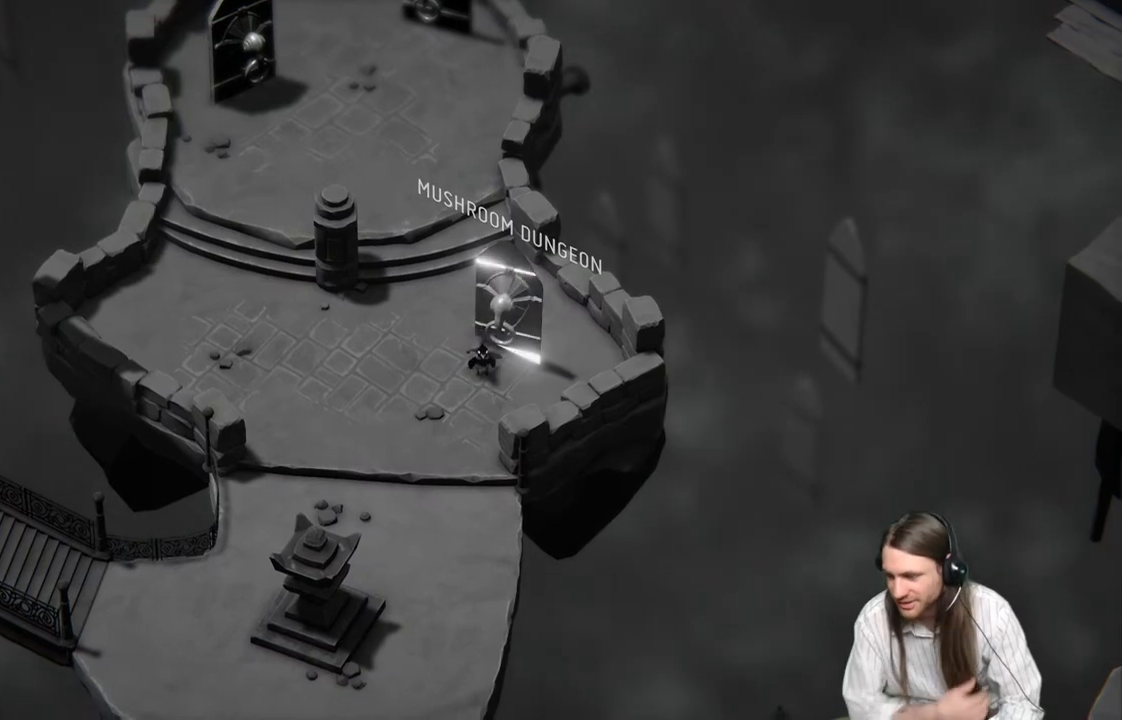
{"buttons": [], "left_stick": "center", "right_stick": "center", "events": []}
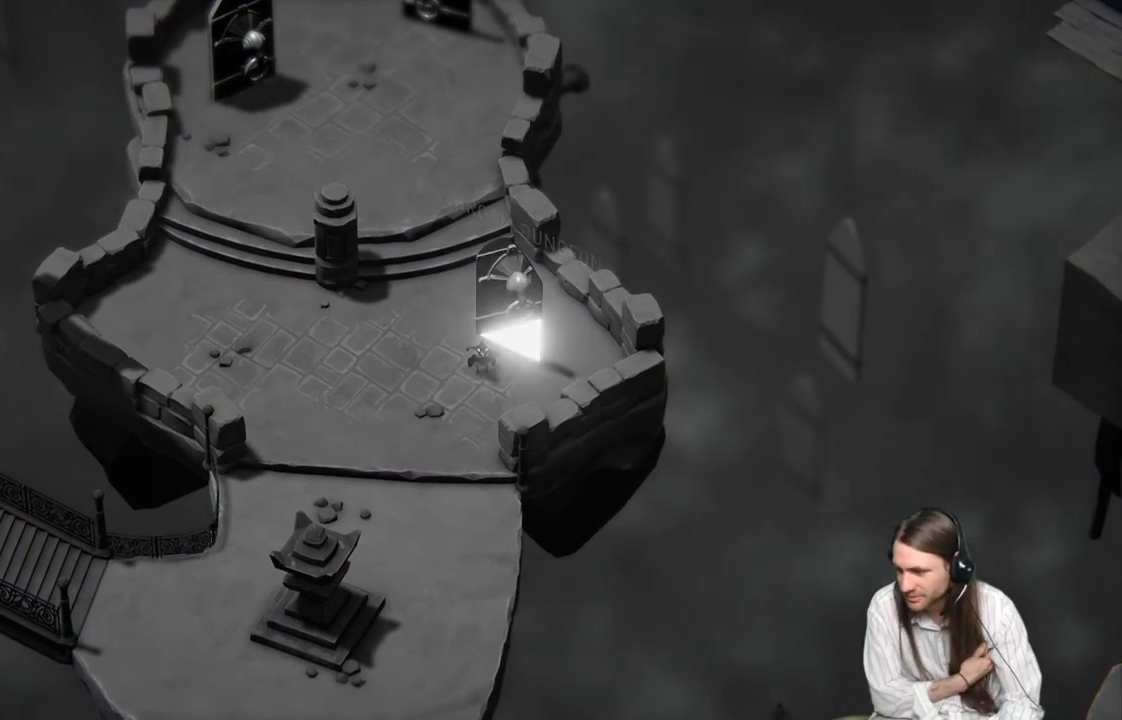
{"buttons": [], "left_stick": "center", "right_stick": "center", "events": []}
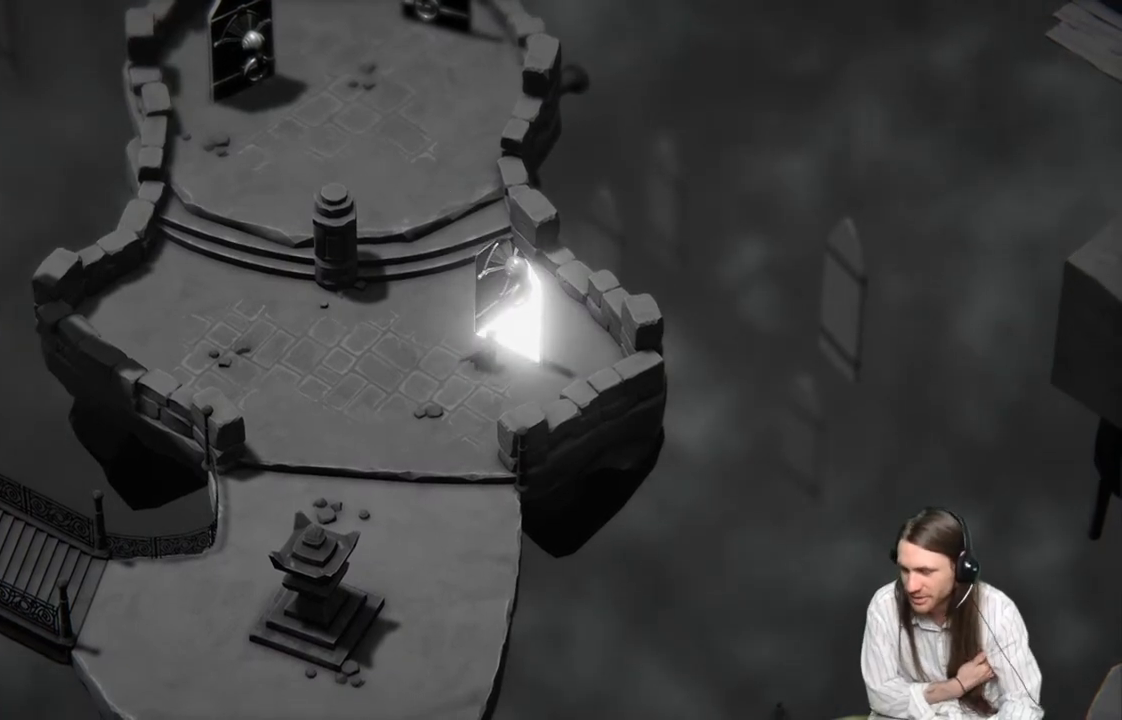
{"buttons": [], "left_stick": "center", "right_stick": "center", "events": []}
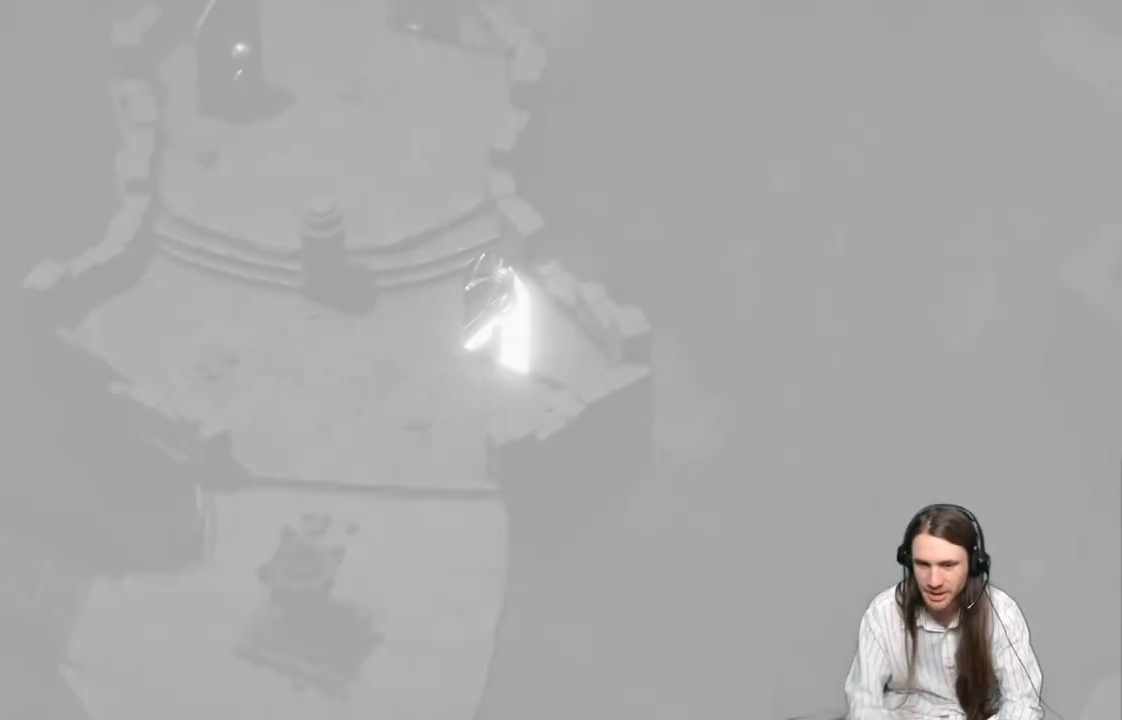
{"buttons": [], "left_stick": "center", "right_stick": "center", "events": []}
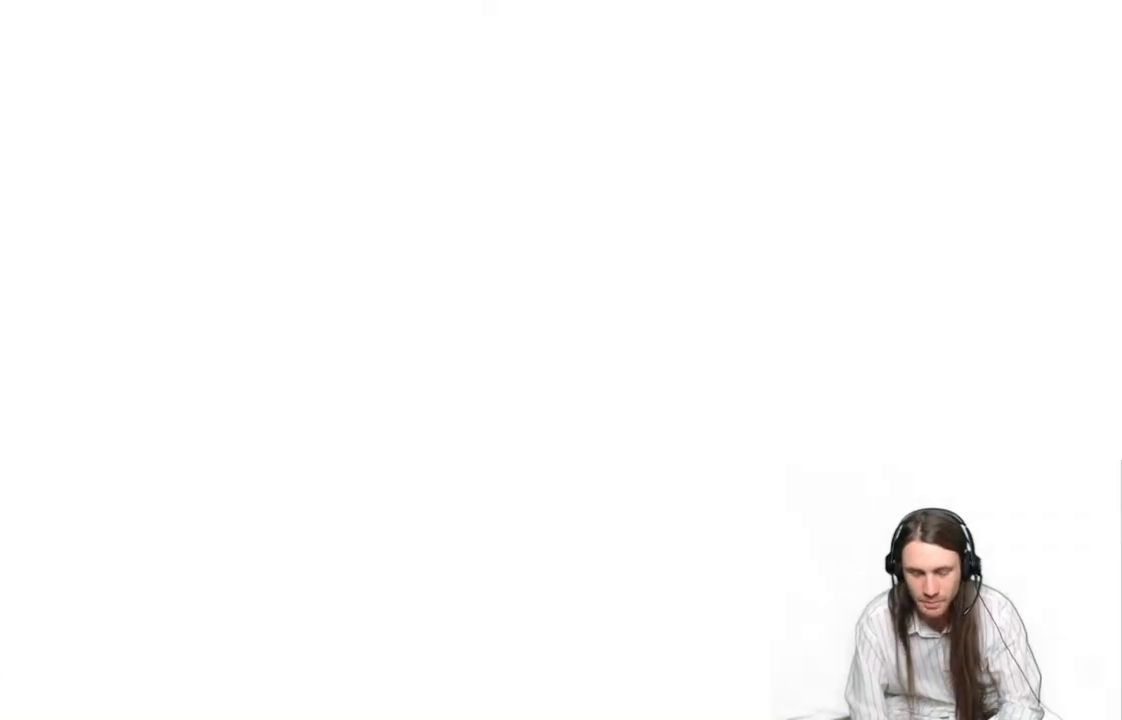
{"buttons": [], "left_stick": "center", "right_stick": "center", "events": []}
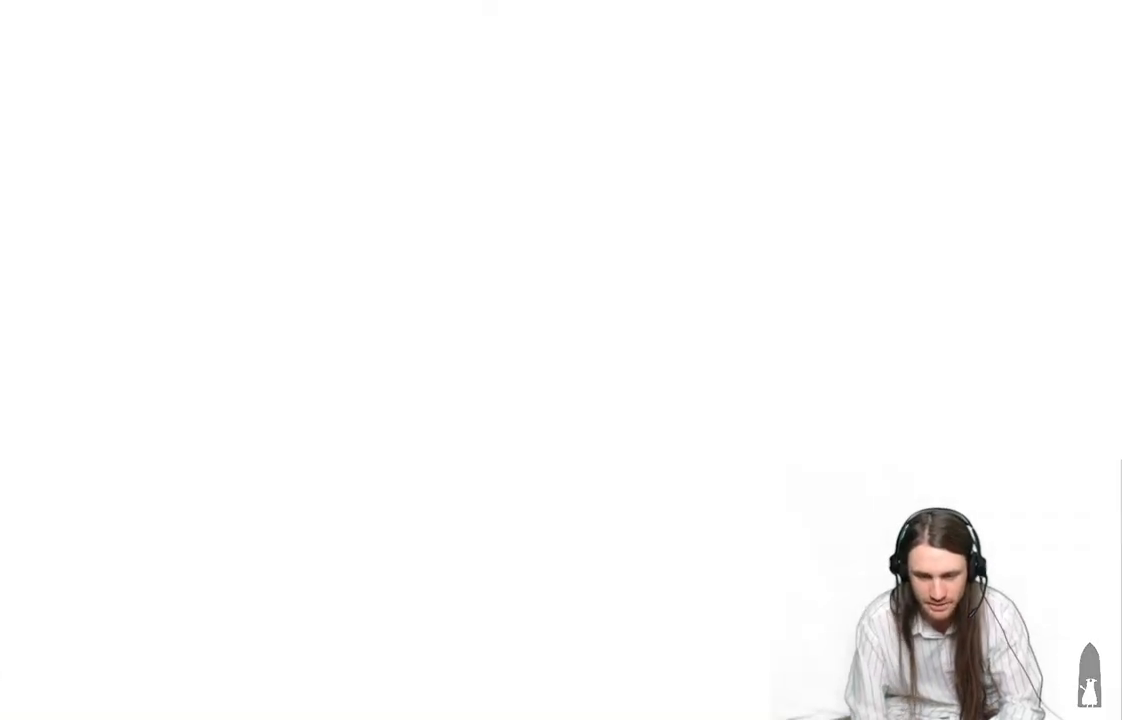
{"buttons": [], "left_stick": "center", "right_stick": "center", "events": []}
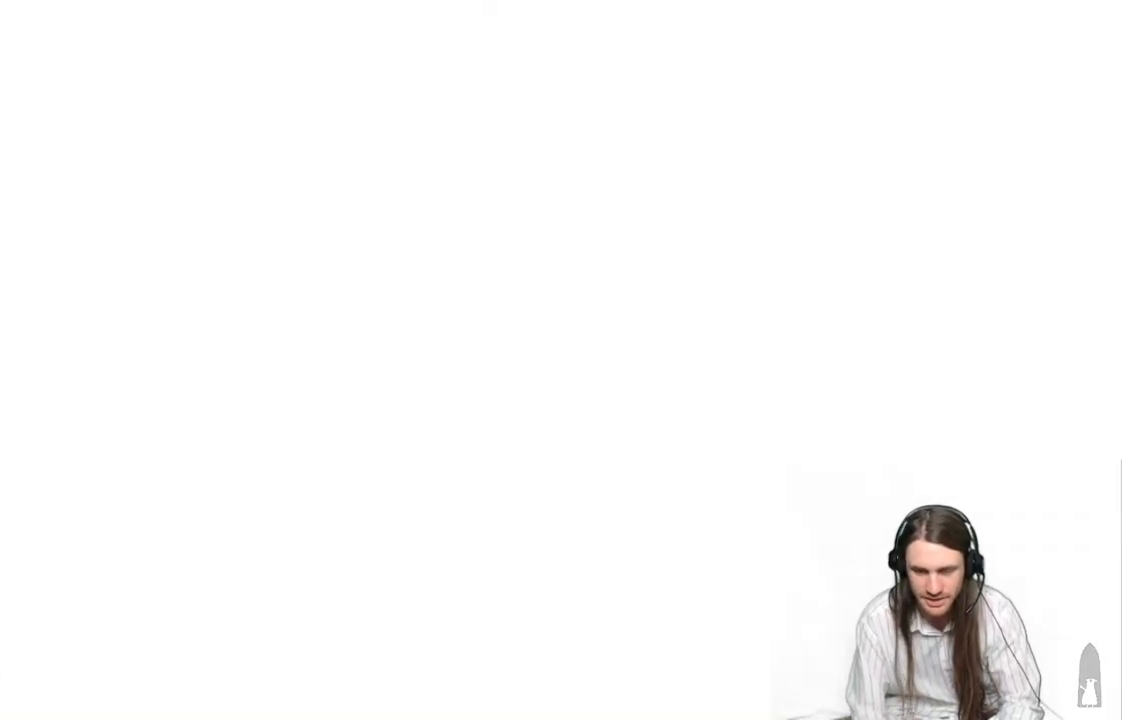
{"buttons": [], "left_stick": "center", "right_stick": "center", "events": []}
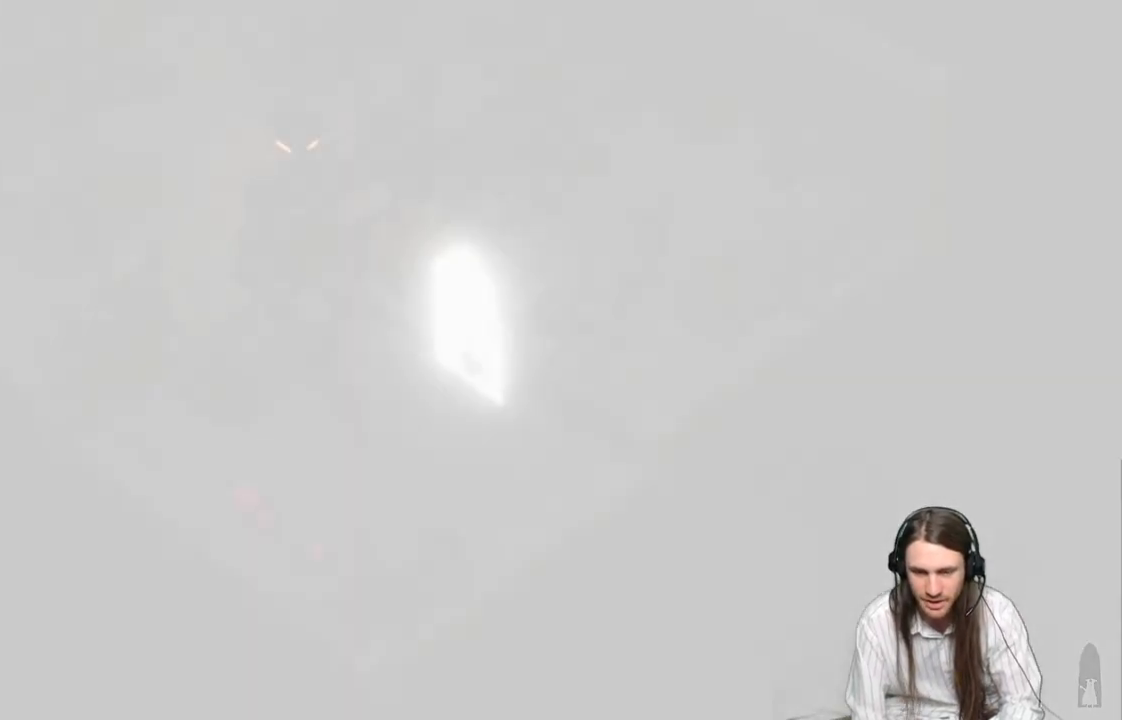
{"buttons": [], "left_stick": "center", "right_stick": "center", "events": []}
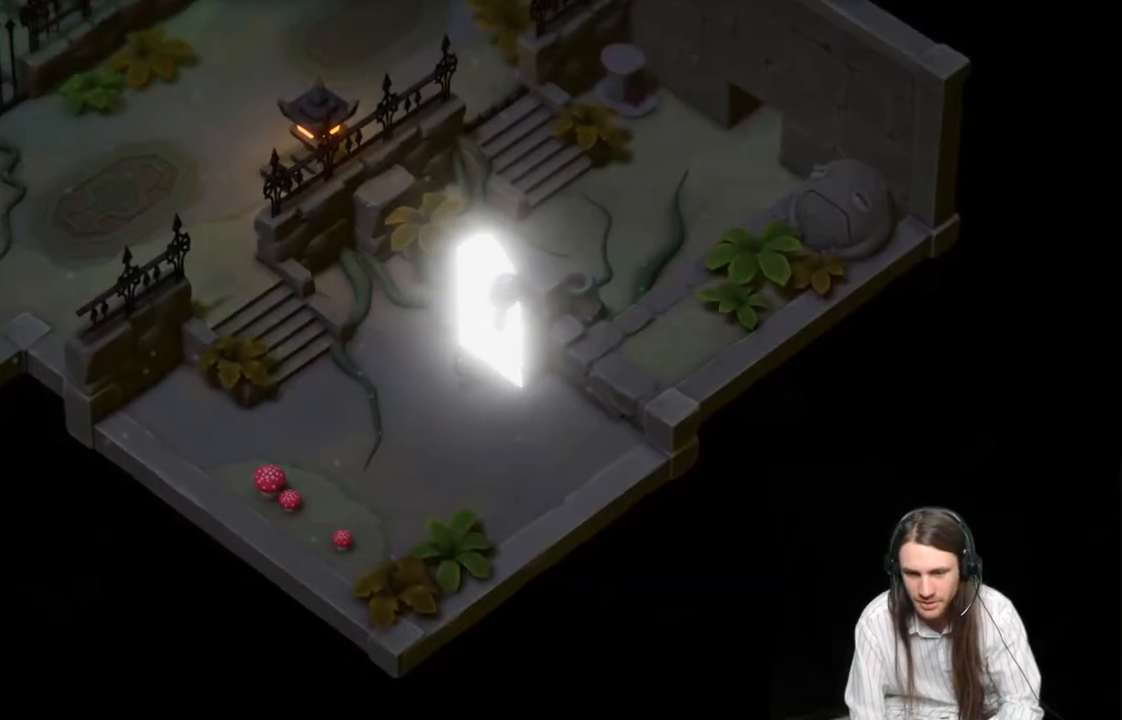
{"buttons": [], "left_stick": "left", "right_stick": "center", "events": [[350, "left_stick", "left"]]}
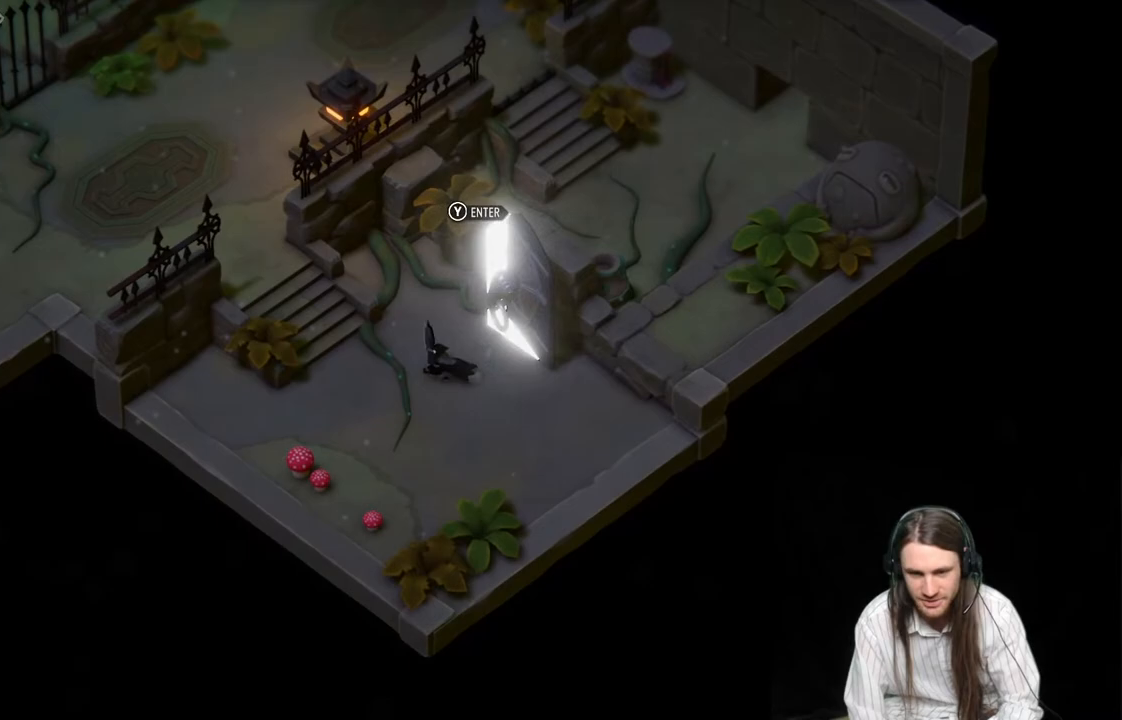
{"buttons": [], "left_stick": "up-left", "right_stick": "center", "events": [[133, "left_stick", "up-left"]]}
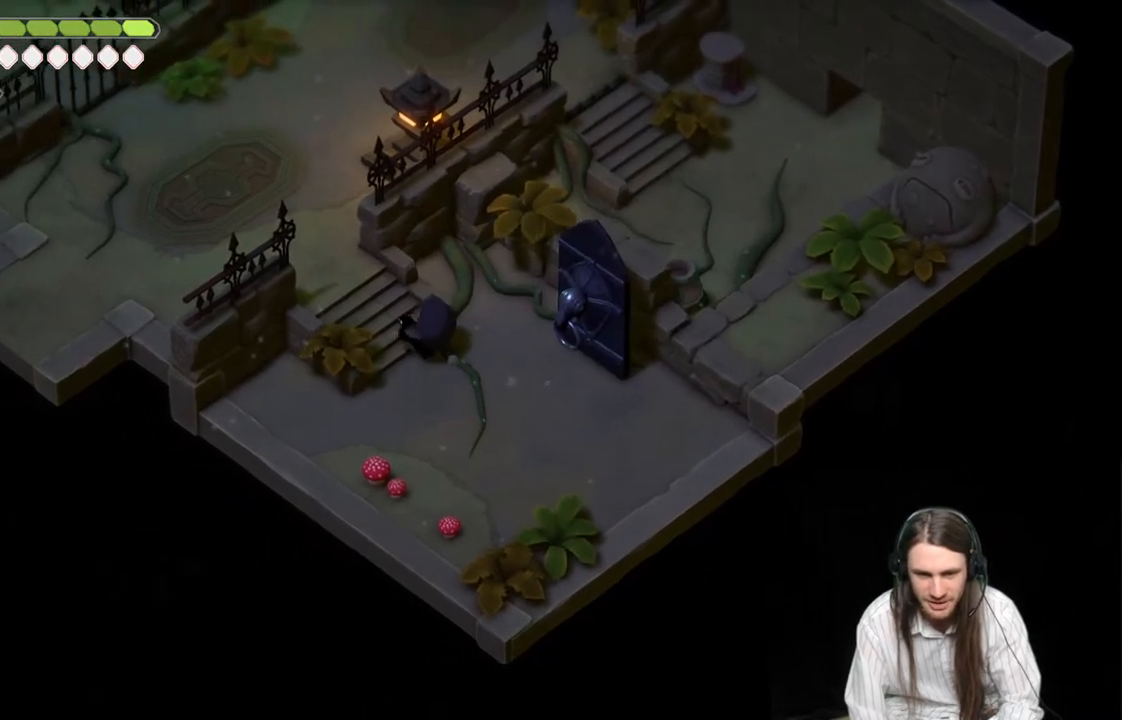
{"buttons": [], "left_stick": "up-left", "right_stick": "center", "events": []}
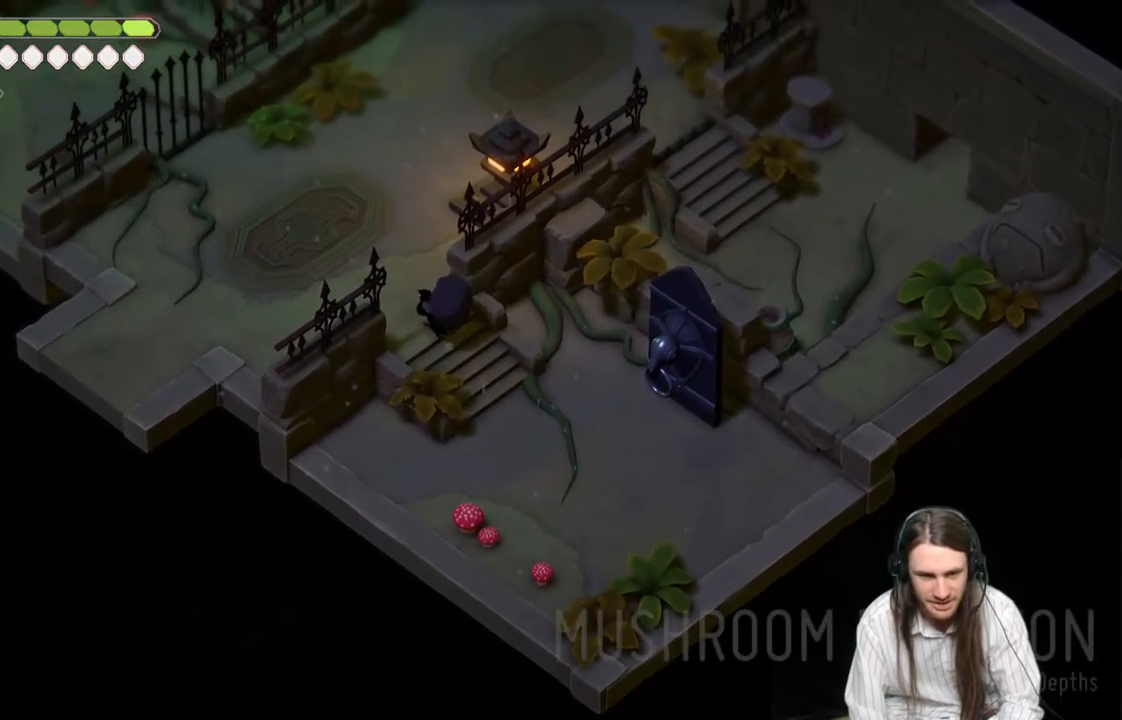
{"buttons": [], "left_stick": "up", "right_stick": "center", "events": [[33, "B", "down"], [217, "B", "up"], [467, "left_stick", "up"]]}
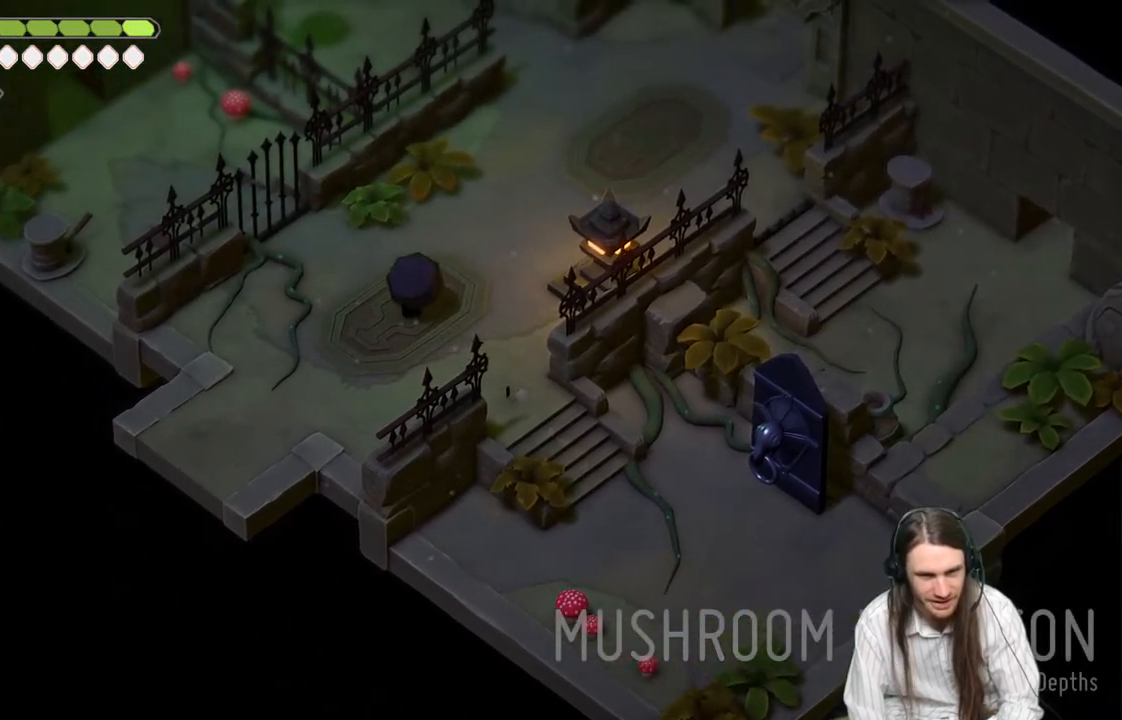
{"buttons": [], "left_stick": "center", "right_stick": "center", "events": [[317, "left_stick", "center"]]}